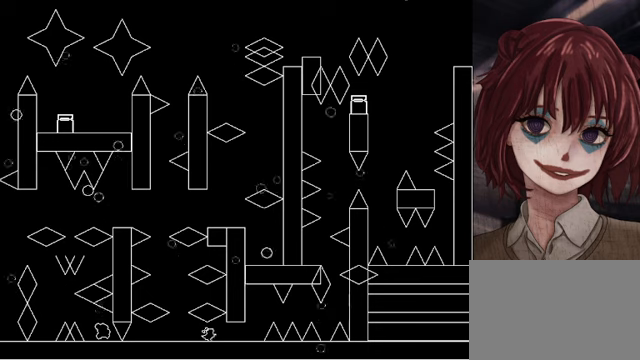
Gameplay with keyboard; each line is a JSON object with the keys held at the frame after it. "events" lists presses ("down") and releases ("up") of "down", "left", "r", "right", "shift", "up" and "z" between this image and that frame as [ms after this image, input, new state], when the widget could be followed in between. No other keys are recorded. Mouse input is not recorded.
{"keys": ["right"], "events": []}
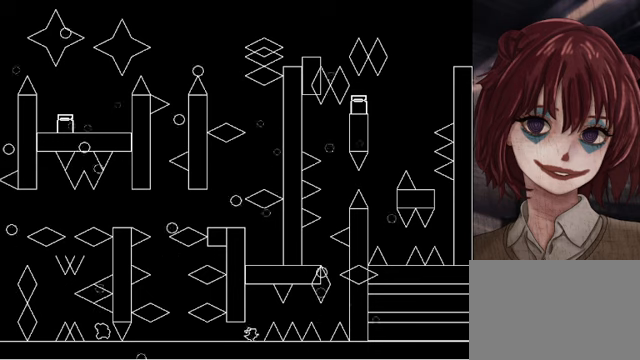
{"keys": ["right"], "events": [[40, "right", "up"], [360, "right", "down"], [360, "shift", "down"], [400, "shift", "up"]]}
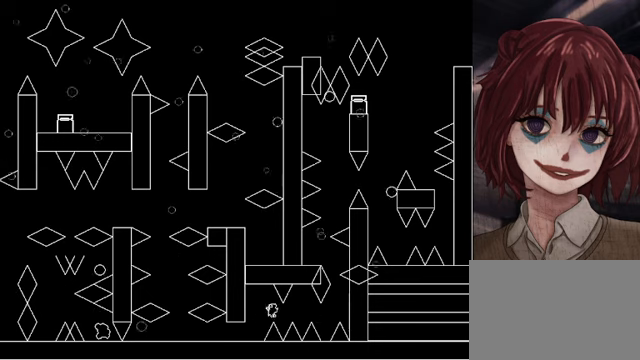
{"keys": ["right"], "events": [[160, "shift", "down"], [240, "shift", "up"]]}
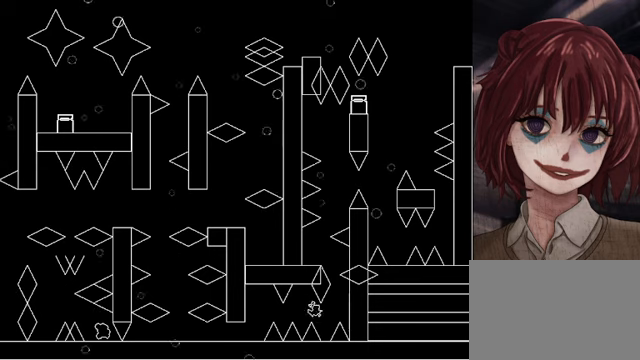
{"keys": ["shift"], "events": [[160, "right", "up"], [480, "shift", "down"]]}
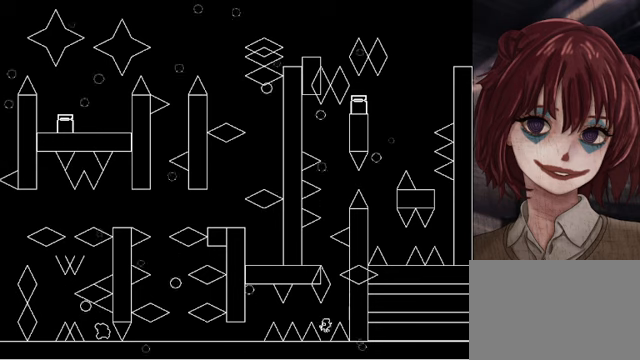
{"keys": ["shift"], "events": [[40, "right", "down"], [120, "right", "up"], [400, "shift", "up"], [440, "shift", "down"]]}
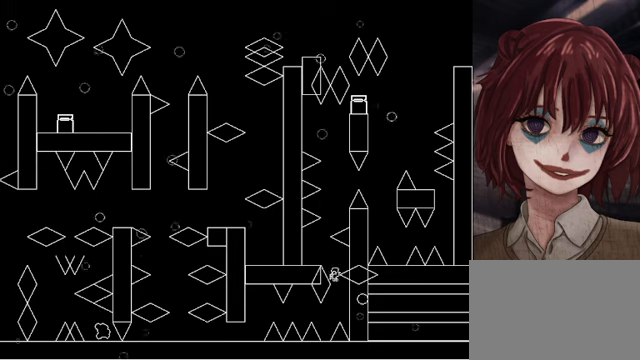
{"keys": [], "events": [[120, "left", "down"], [240, "shift", "up"], [320, "left", "up"]]}
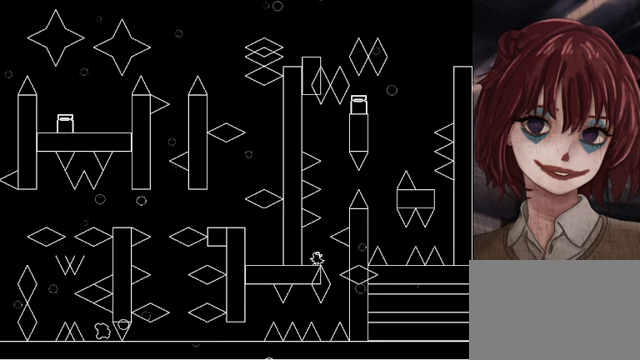
{"keys": [], "events": [[40, "shift", "down"], [120, "right", "down"], [360, "right", "up"], [360, "shift", "up"]]}
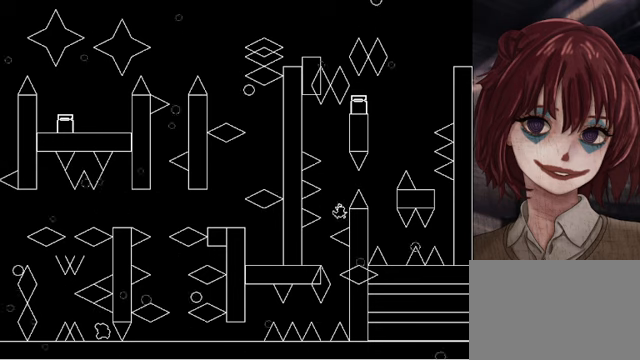
{"keys": ["right"], "events": [[40, "shift", "down"], [120, "right", "down"], [280, "shift", "up"]]}
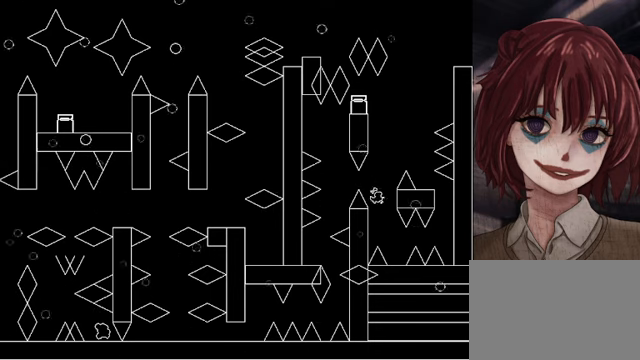
{"keys": [], "events": [[280, "right", "up"]]}
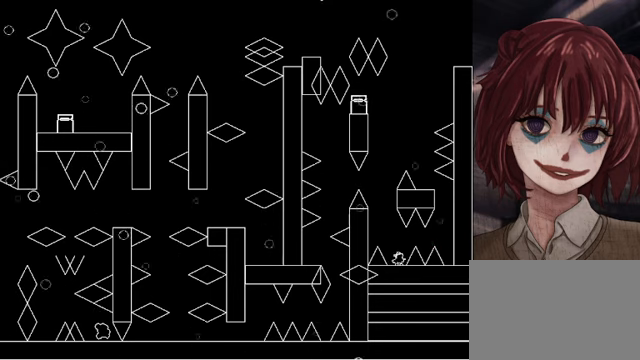
{"keys": ["right"], "events": [[80, "right", "down"], [80, "shift", "down"], [160, "shift", "up"], [440, "shift", "down"], [480, "shift", "up"]]}
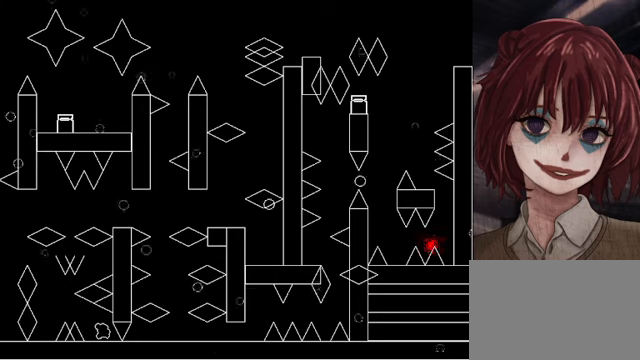
{"keys": ["r"], "events": [[280, "right", "up"], [440, "r", "down"]]}
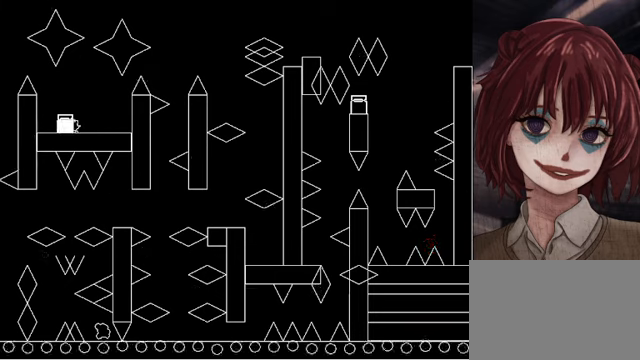
{"keys": ["right"], "events": [[160, "r", "up"], [520, "right", "down"]]}
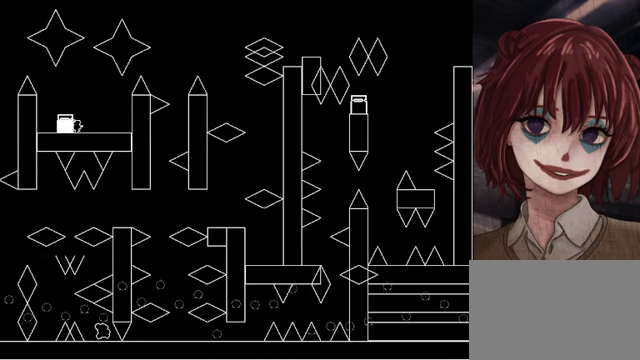
{"keys": ["right"], "events": [[120, "shift", "down"], [320, "shift", "up"]]}
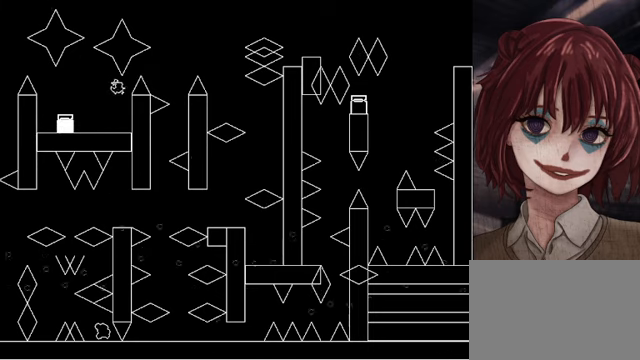
{"keys": ["right"], "events": [[40, "shift", "down"], [280, "shift", "up"]]}
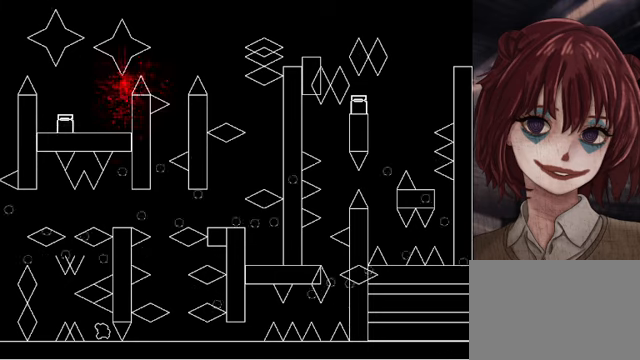
{"keys": ["right", "shift"], "events": [[40, "r", "down"], [40, "right", "up"], [120, "r", "up"], [280, "right", "down"], [360, "shift", "down"]]}
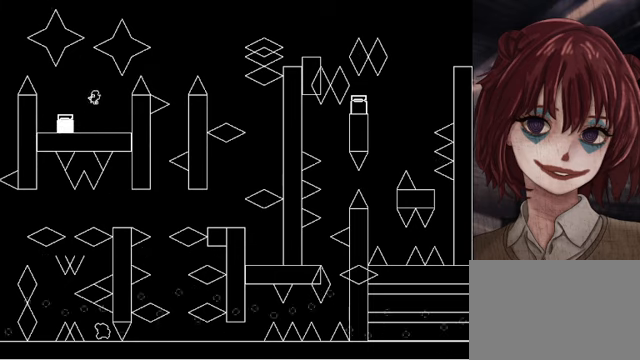
{"keys": ["right"], "events": [[80, "shift", "up"], [360, "shift", "down"], [520, "shift", "up"]]}
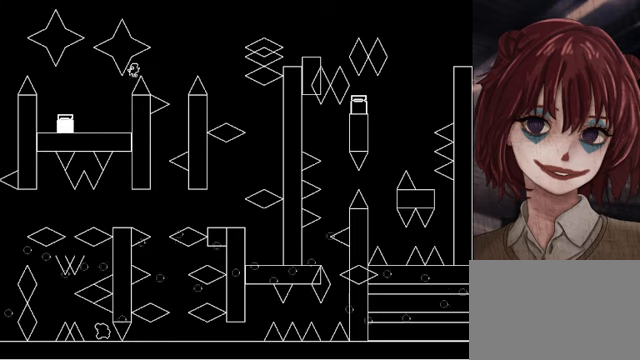
{"keys": ["right"], "events": []}
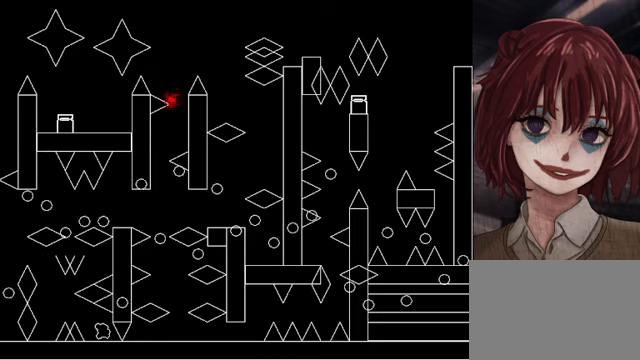
{"keys": ["right", "shift"], "events": [[40, "right", "up"], [120, "r", "down"], [280, "r", "up"], [320, "right", "down"], [520, "shift", "down"]]}
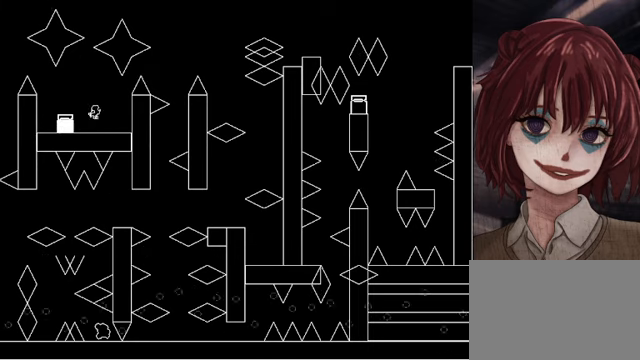
{"keys": ["right", "shift"], "events": [[200, "shift", "up"], [320, "shift", "down"]]}
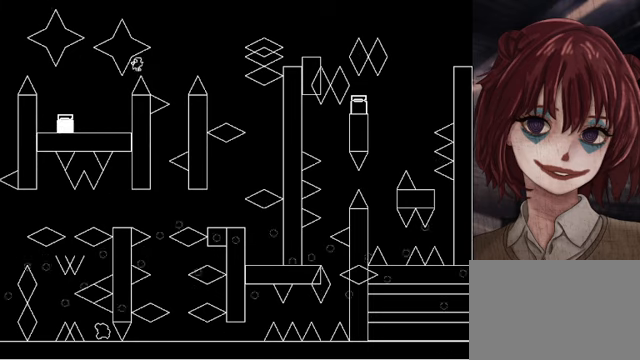
{"keys": ["left"], "events": [[40, "shift", "up"], [440, "right", "up"], [480, "left", "down"]]}
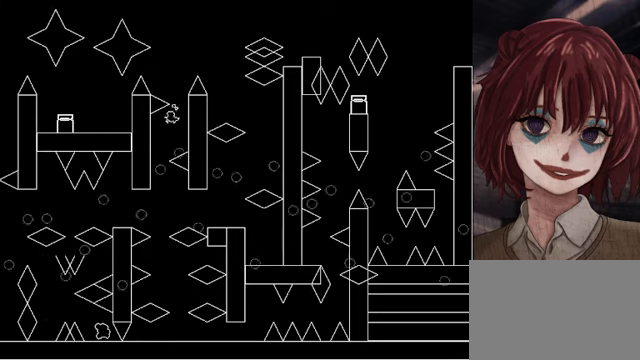
{"keys": ["right"], "events": [[200, "left", "up"], [440, "right", "down"]]}
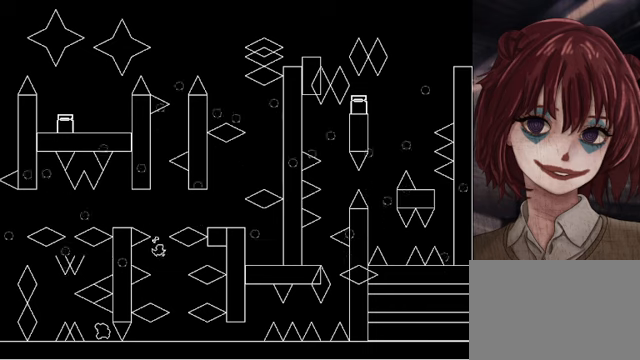
{"keys": ["right"], "events": [[280, "right", "up"], [400, "right", "down"]]}
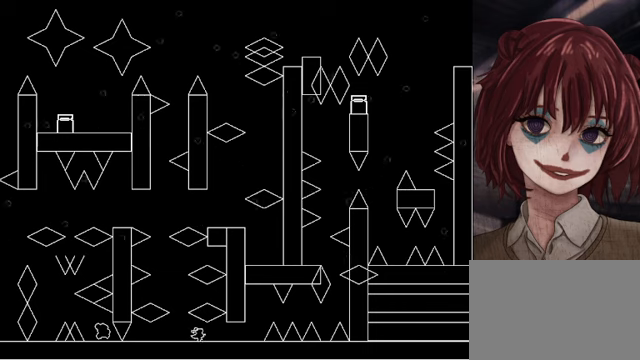
{"keys": ["right"], "events": []}
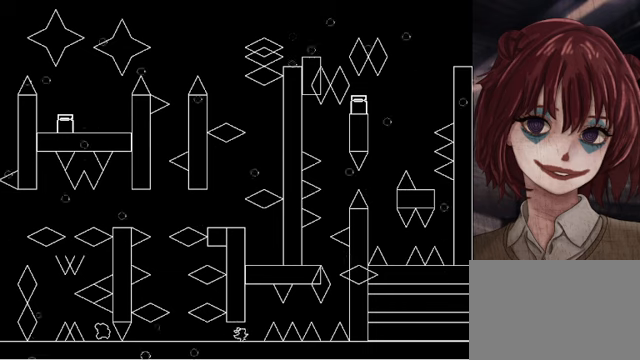
{"keys": ["right"], "events": [[120, "right", "up"], [360, "right", "down"], [360, "shift", "down"], [440, "shift", "up"]]}
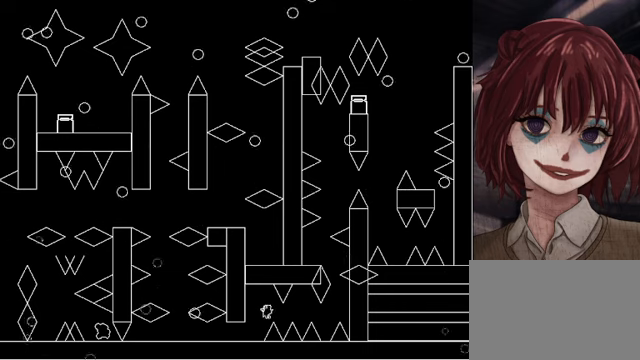
{"keys": ["right"], "events": [[240, "shift", "down"], [280, "shift", "up"]]}
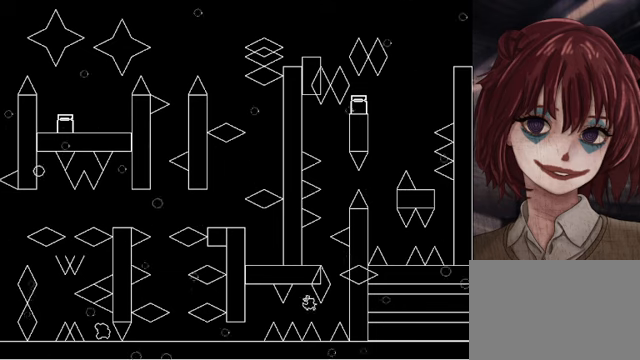
{"keys": [], "events": [[160, "right", "up"]]}
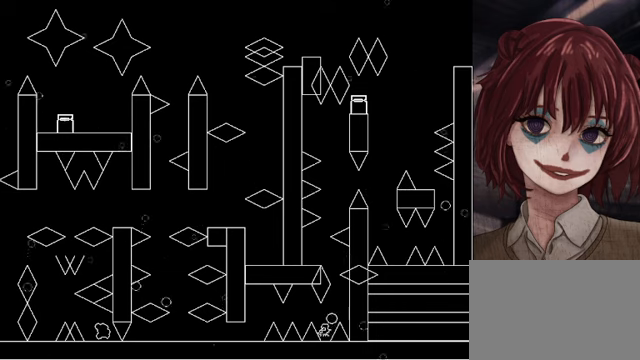
{"keys": ["left", "shift"], "events": [[40, "right", "down"], [40, "shift", "down"], [160, "right", "up"], [240, "shift", "up"], [400, "shift", "down"], [480, "left", "down"]]}
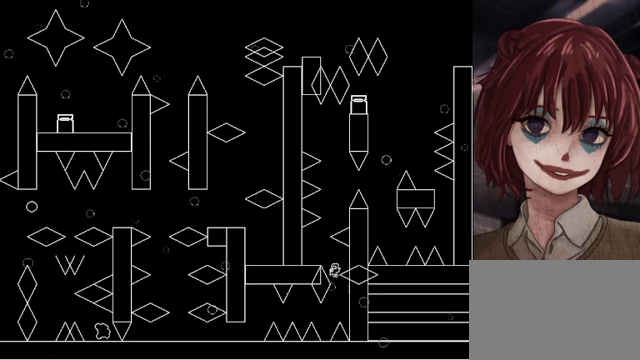
{"keys": [], "events": [[280, "left", "up"], [280, "shift", "up"]]}
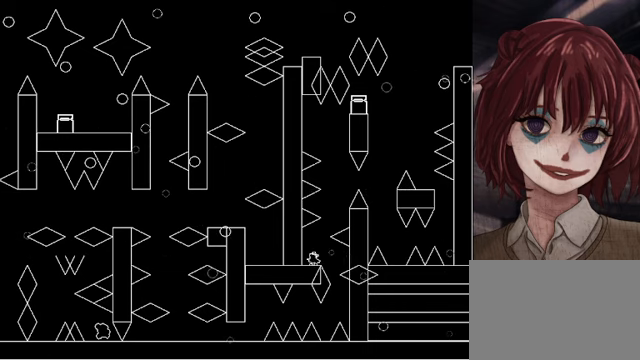
{"keys": [], "events": [[80, "right", "down"], [80, "shift", "down"], [440, "right", "up"], [440, "shift", "up"]]}
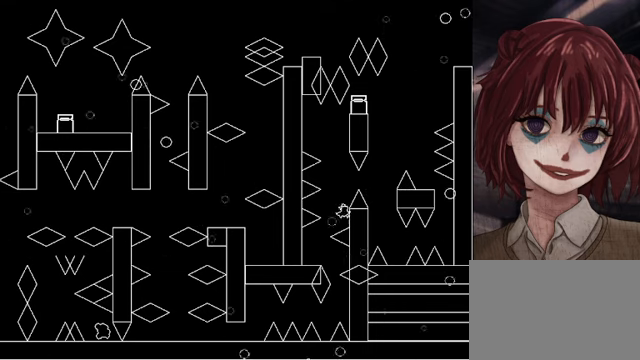
{"keys": ["right"], "events": [[80, "shift", "down"], [200, "right", "down"], [320, "shift", "up"]]}
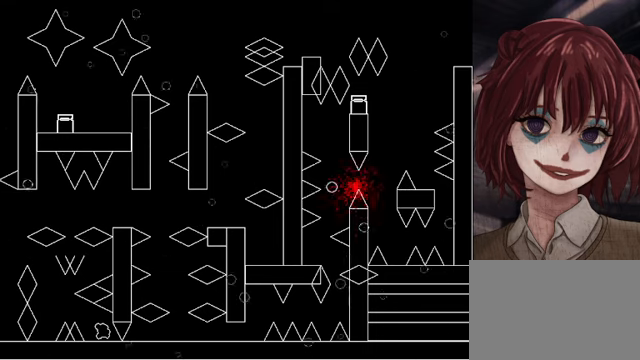
{"keys": [], "events": [[80, "right", "up"], [240, "r", "down"], [360, "r", "up"]]}